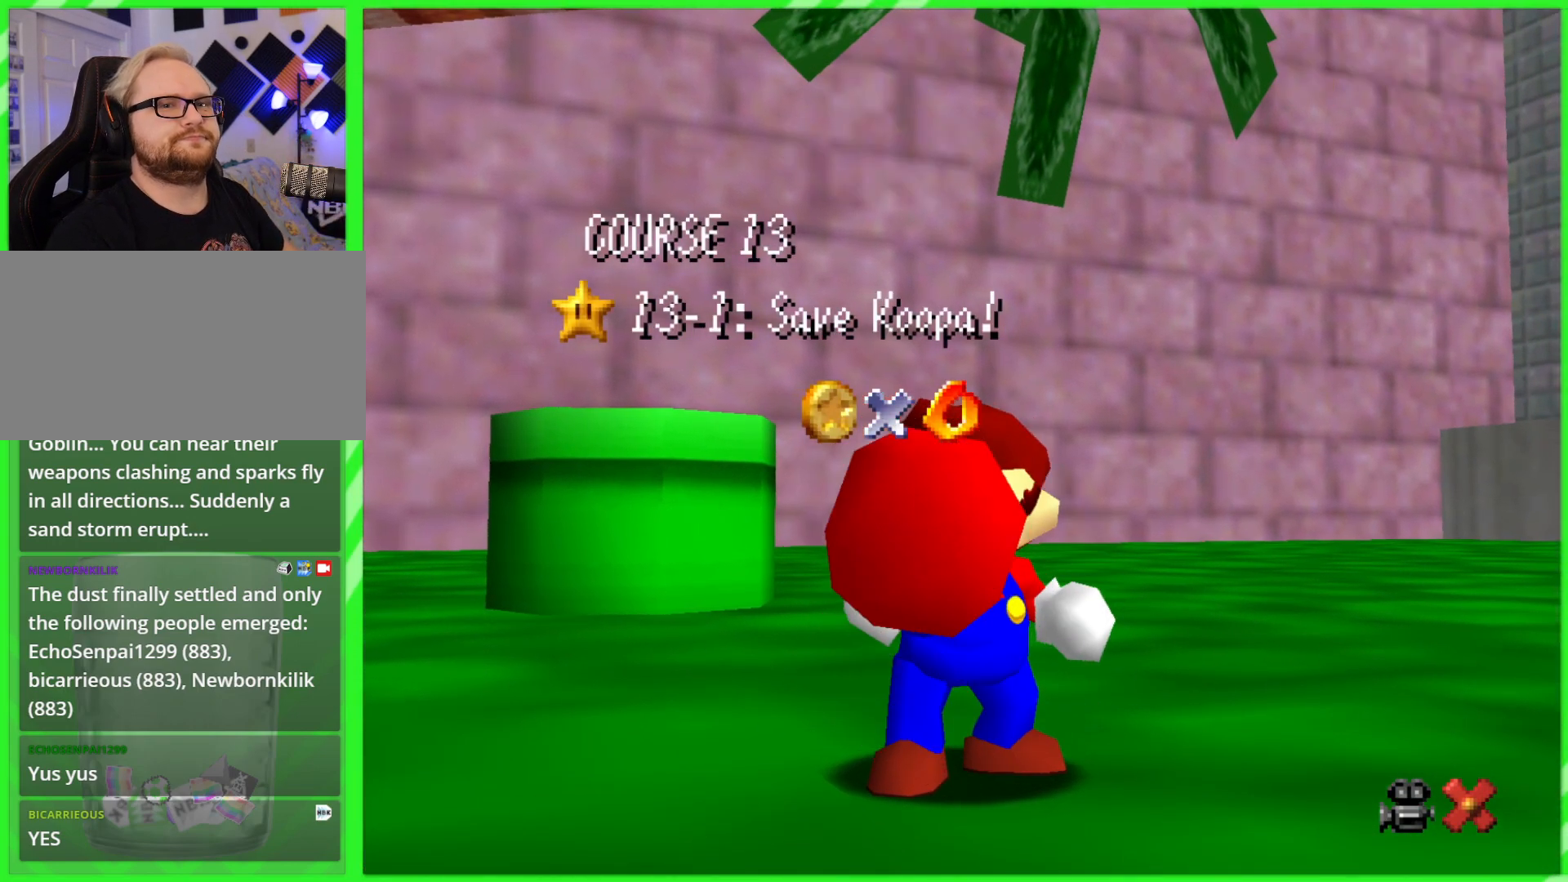
Gameplay with a controller (Nintendo layout); each line is a JSON object with the inputs held at the frame after it. "events" lists button and stick changes between this image and that frame as [ms after this image, input, new state], when the widget could be followed in between. Not read: DPAD_DOWN DPAD_UP L1 L3 R1 R3 X Y.
{"buttons": [], "left_stick": "down", "events": [[450, "left_stick", "down"]]}
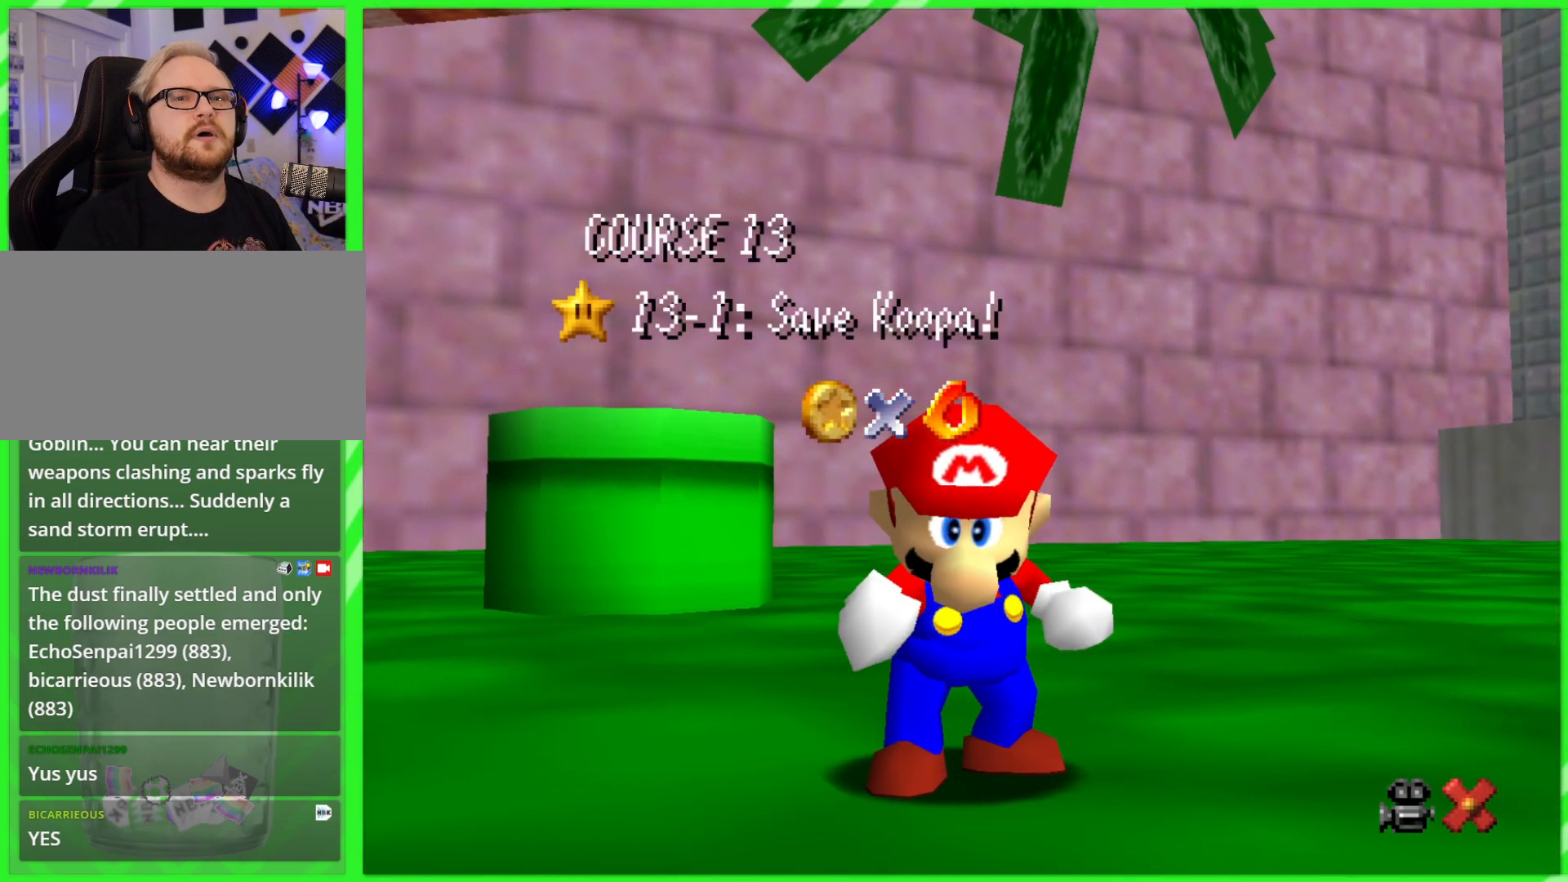
{"buttons": [], "left_stick": "center", "events": [[167, "left_stick", "up-right"], [367, "left_stick", "down-right"], [467, "left_stick", "center"]]}
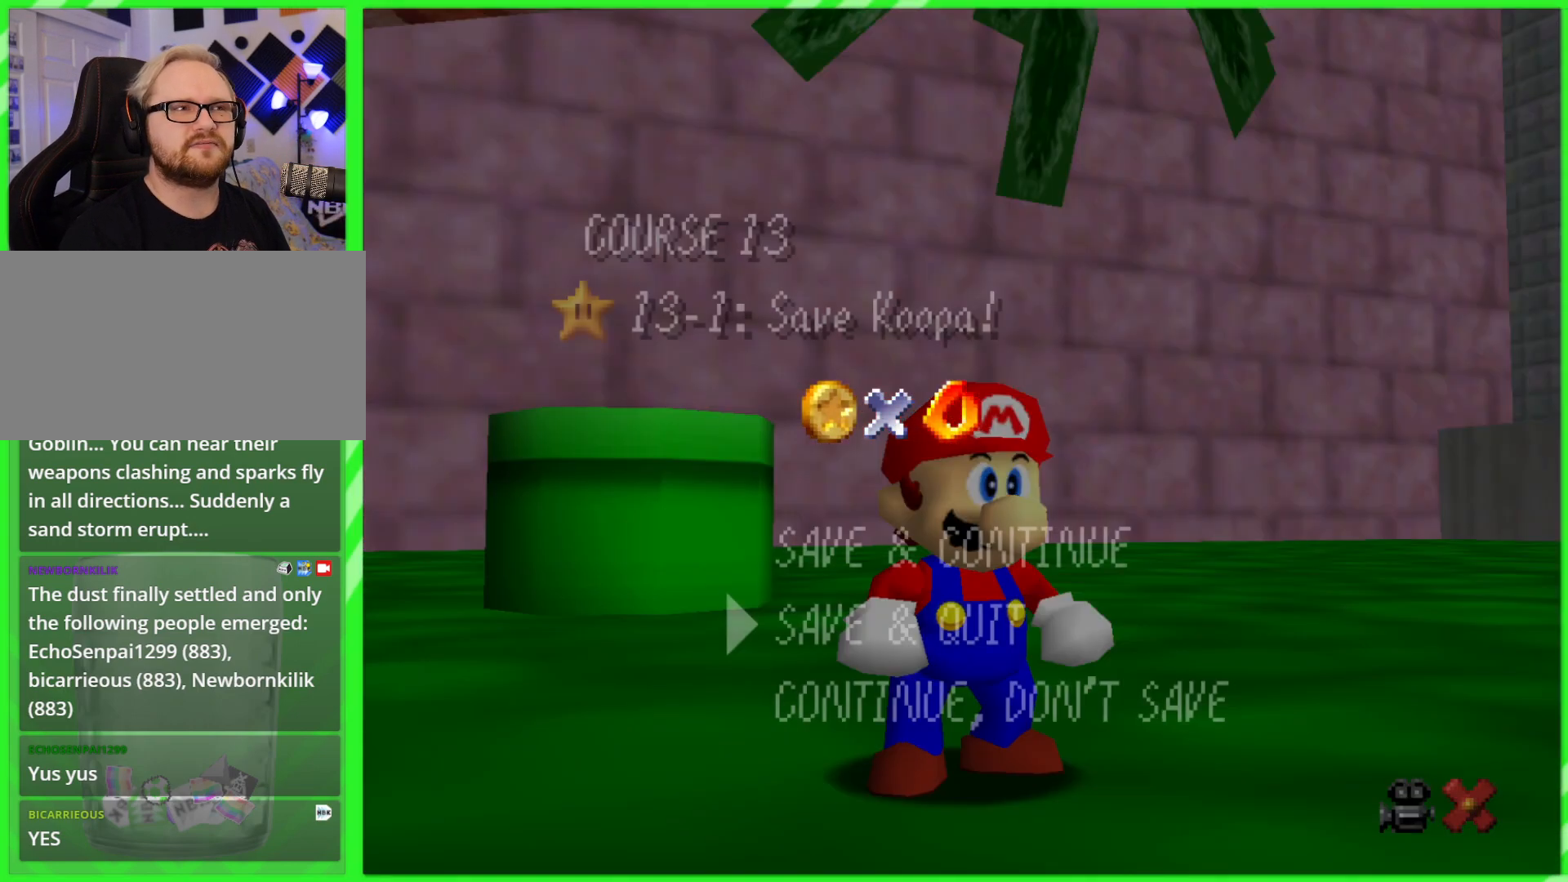
{"buttons": [], "left_stick": "center", "events": []}
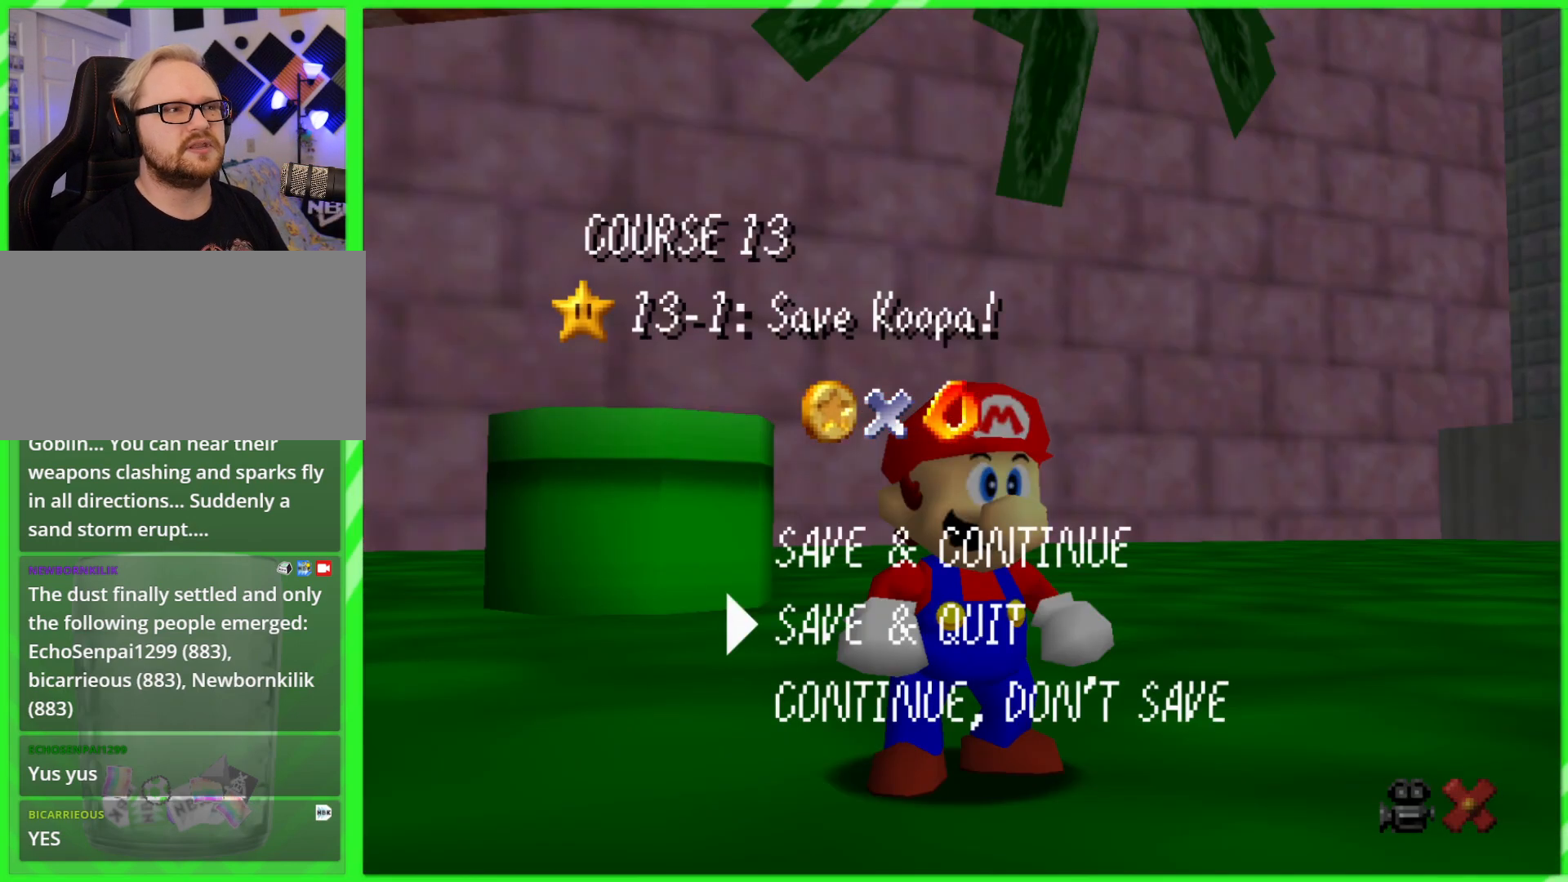
{"buttons": [], "left_stick": "center", "events": [[117, "left_stick", "up"], [233, "left_stick", "center"]]}
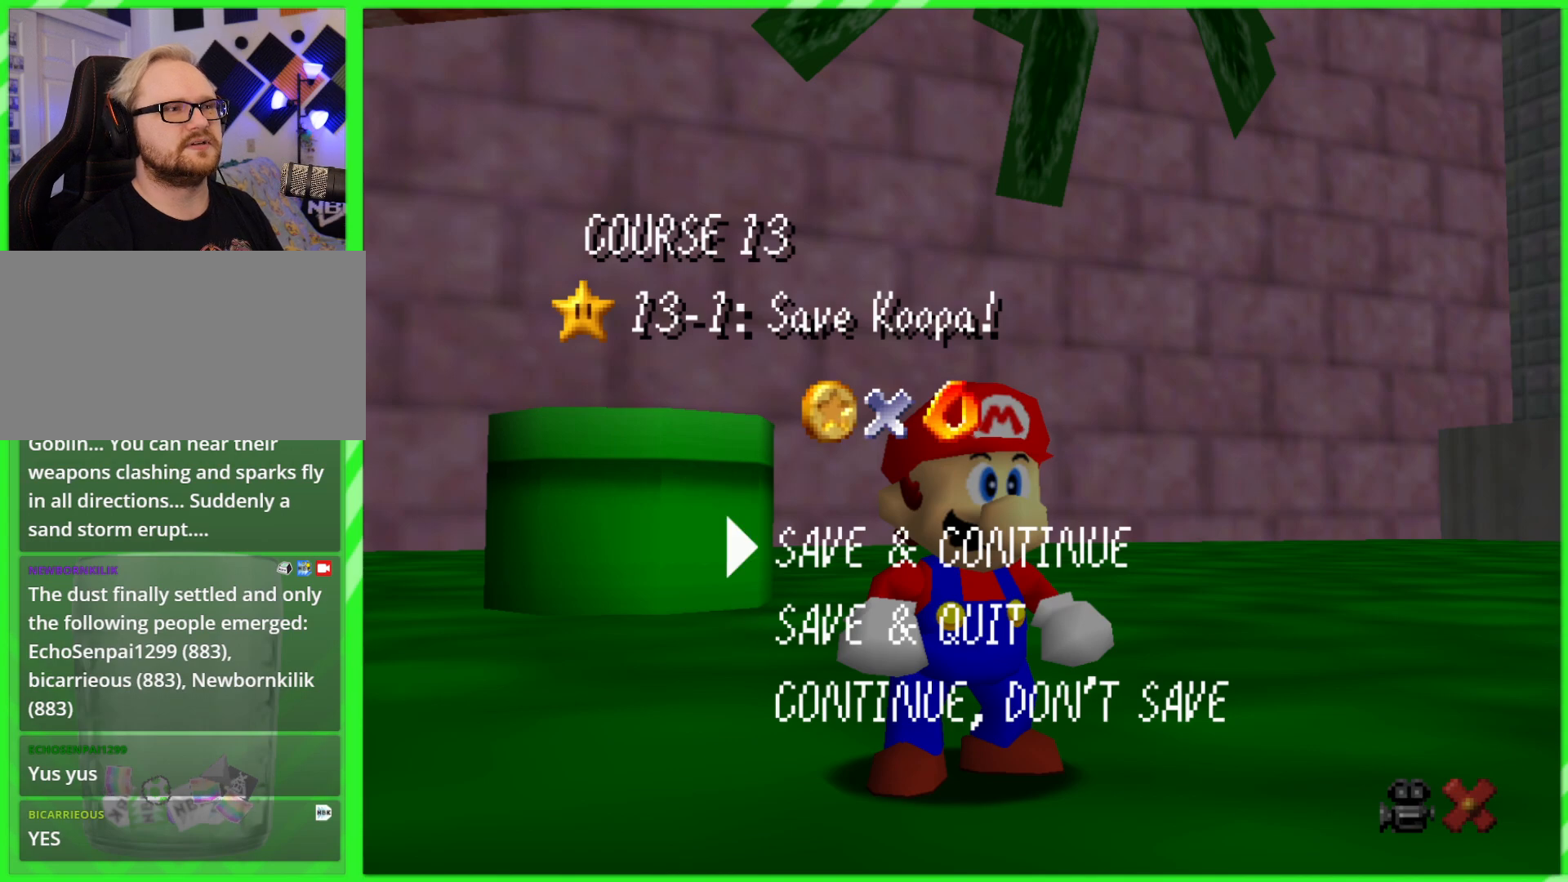
{"buttons": ["A"], "left_stick": "center", "events": [[33, "A", "down"], [150, "A", "up"], [500, "A", "down"]]}
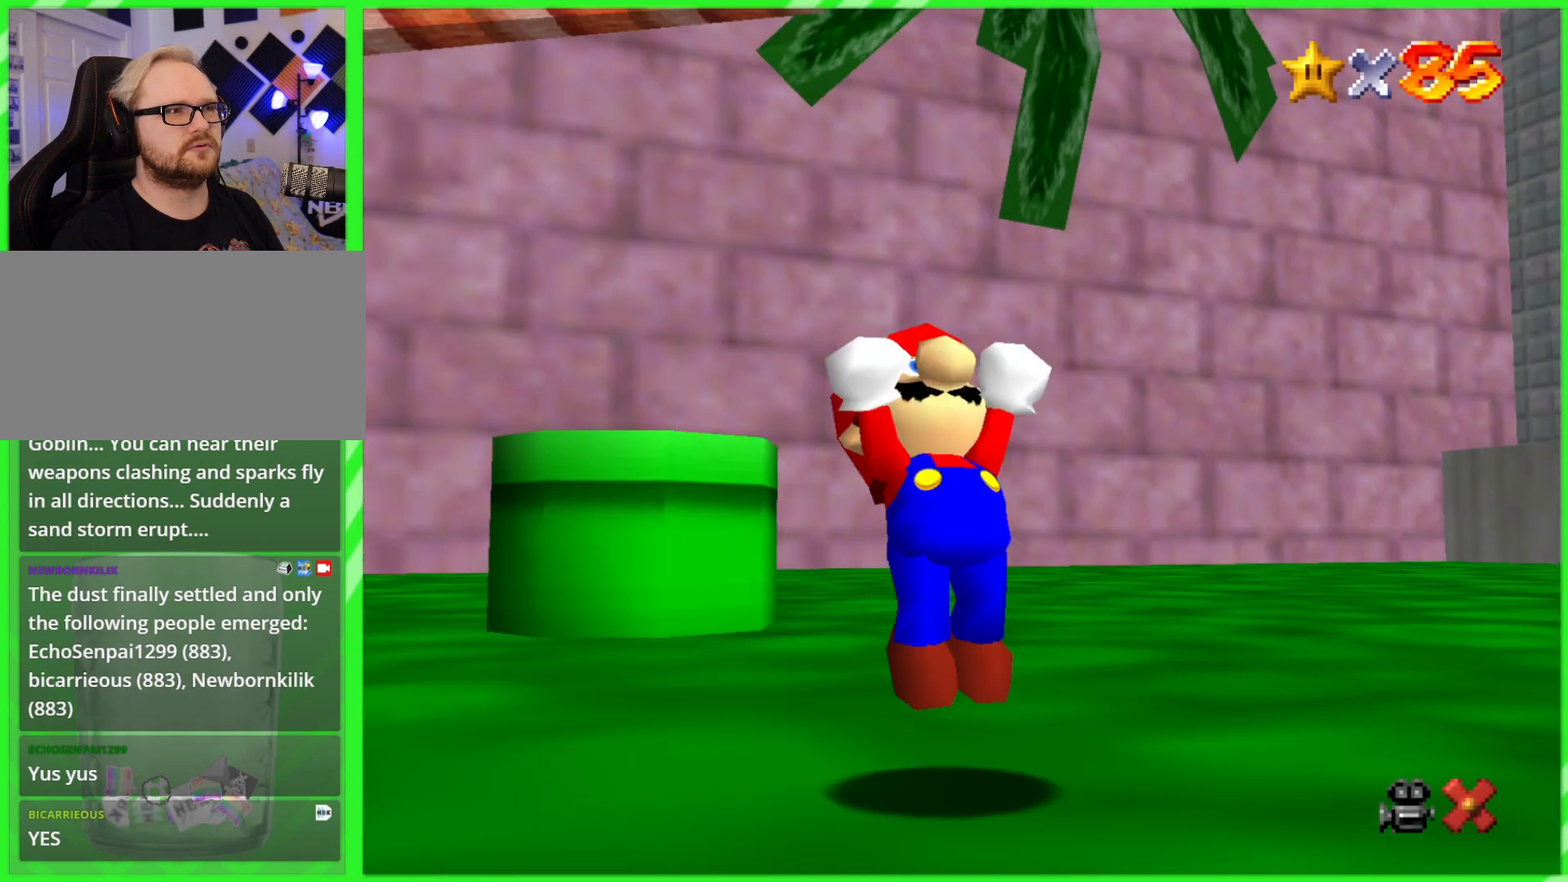
{"buttons": [], "left_stick": "up", "events": [[183, "A", "up"], [200, "left_stick", "up"]]}
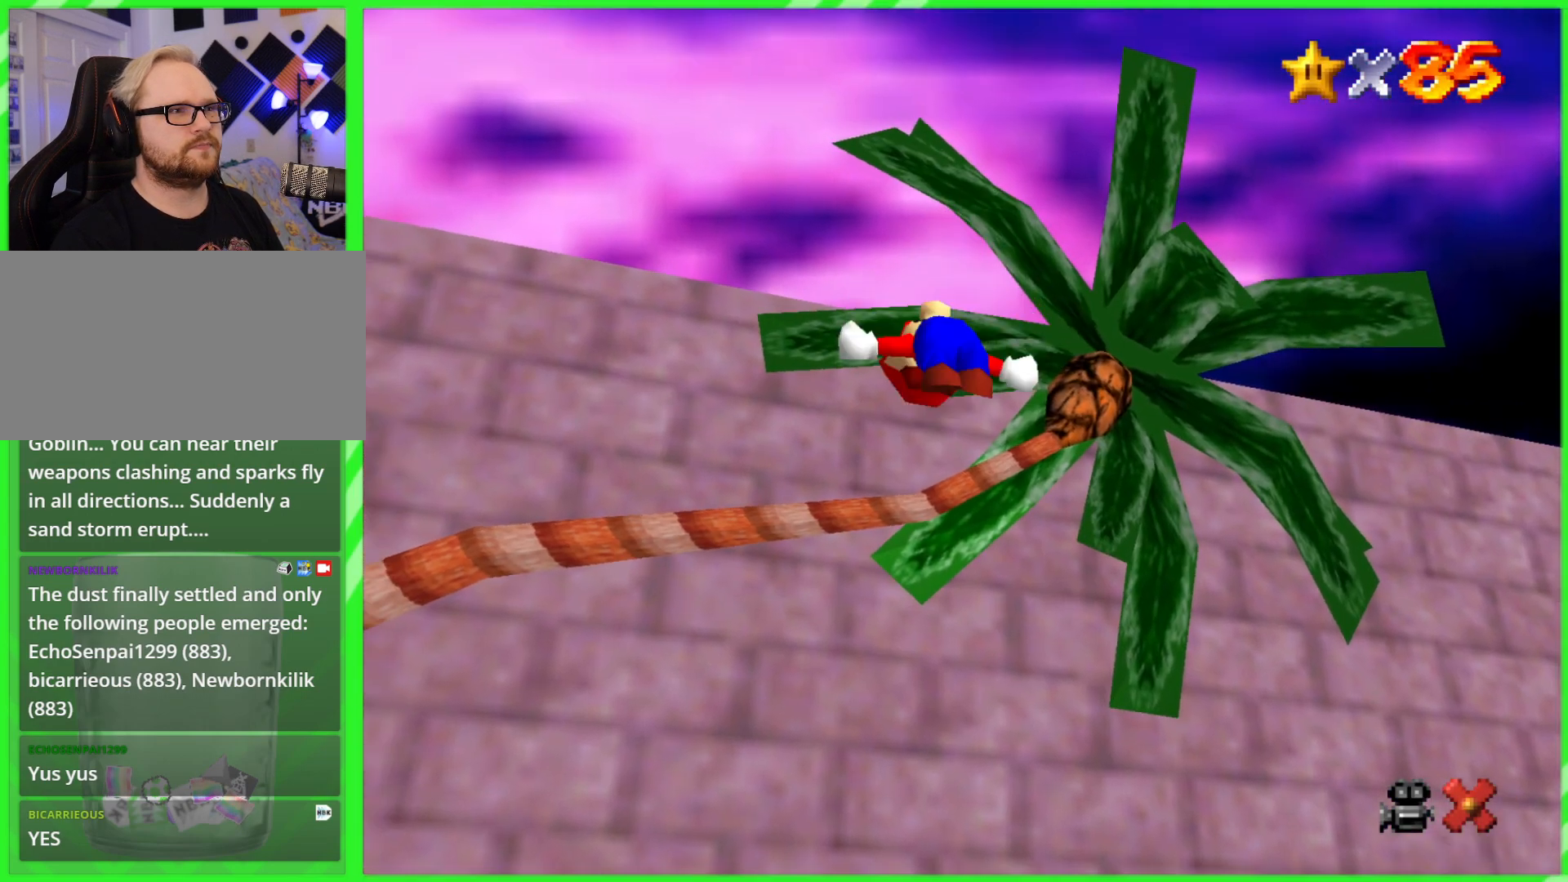
{"buttons": [], "left_stick": "center", "events": [[400, "left_stick", "center"]]}
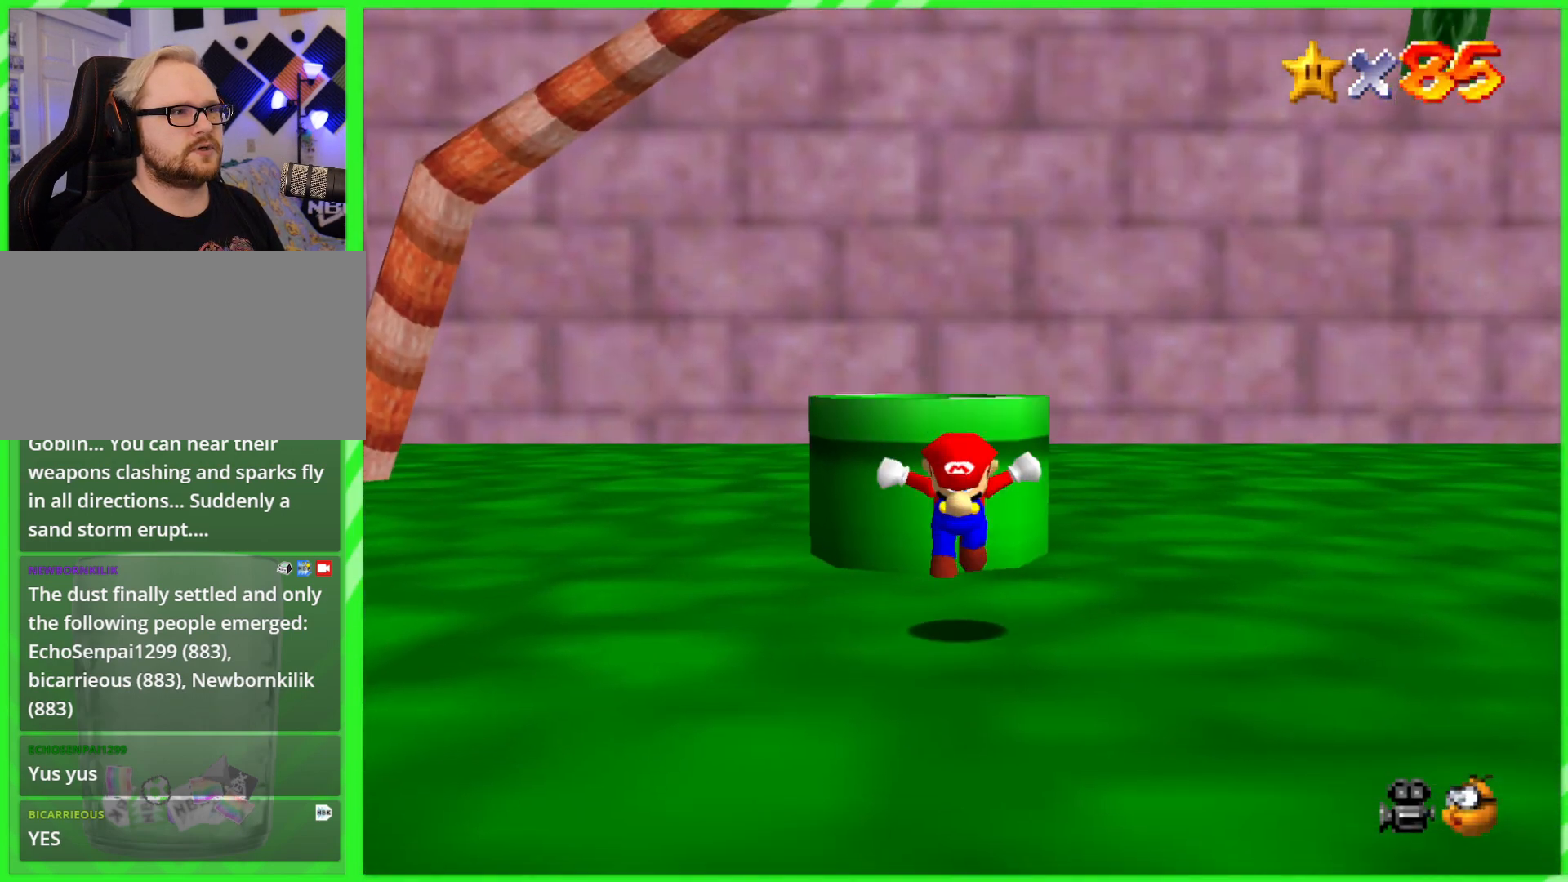
{"buttons": [], "left_stick": "center", "events": [[117, "A", "down"], [450, "A", "up"]]}
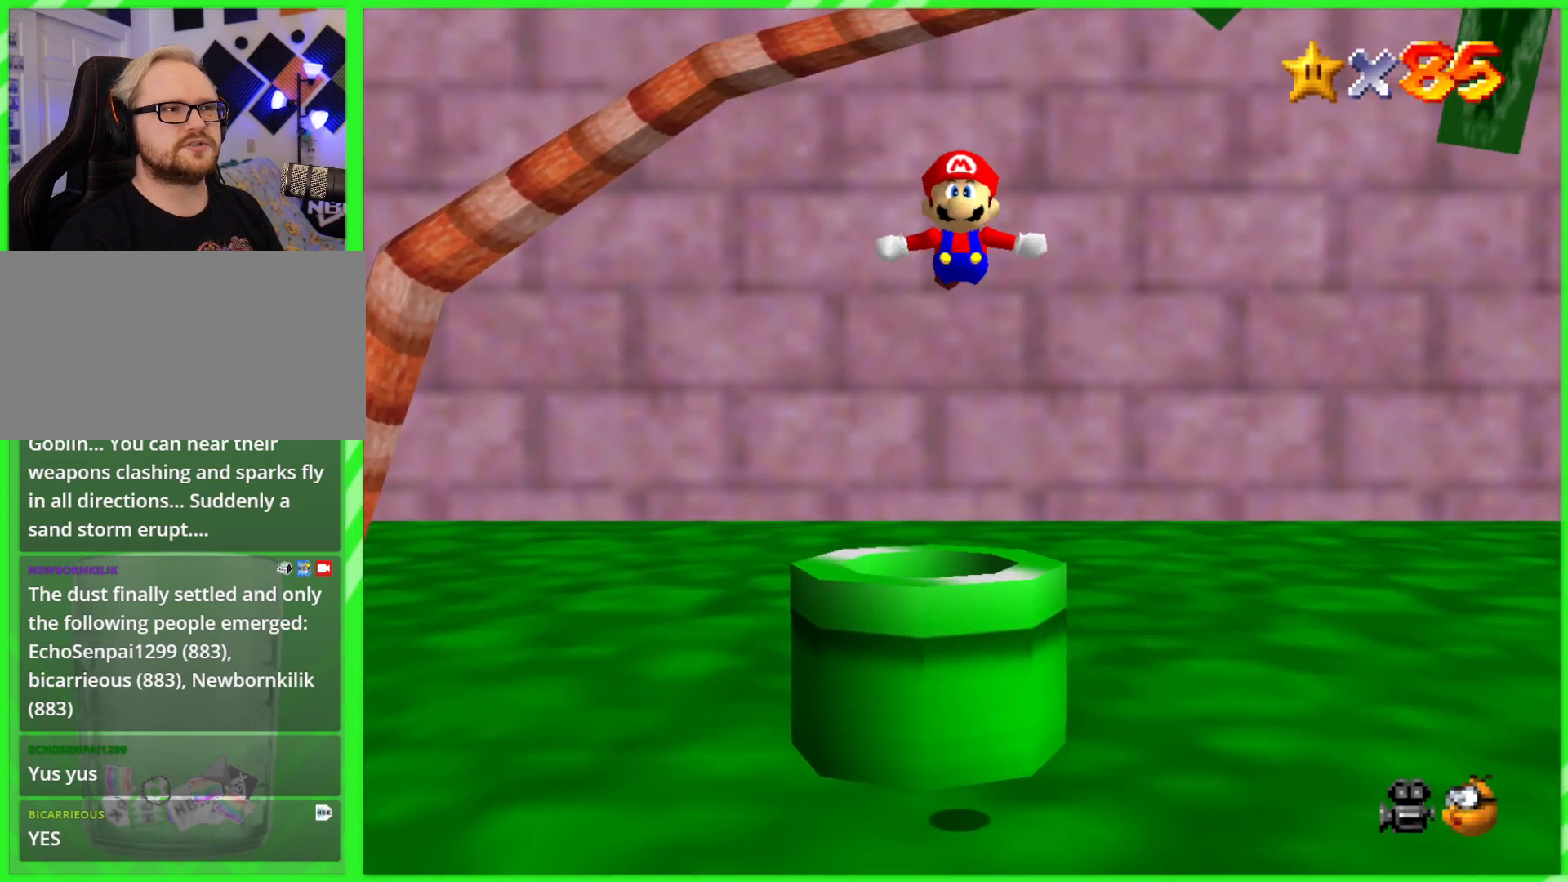
{"buttons": [], "left_stick": "center", "events": [[133, "left_stick", "down"], [250, "left_stick", "up-left"], [483, "left_stick", "center"]]}
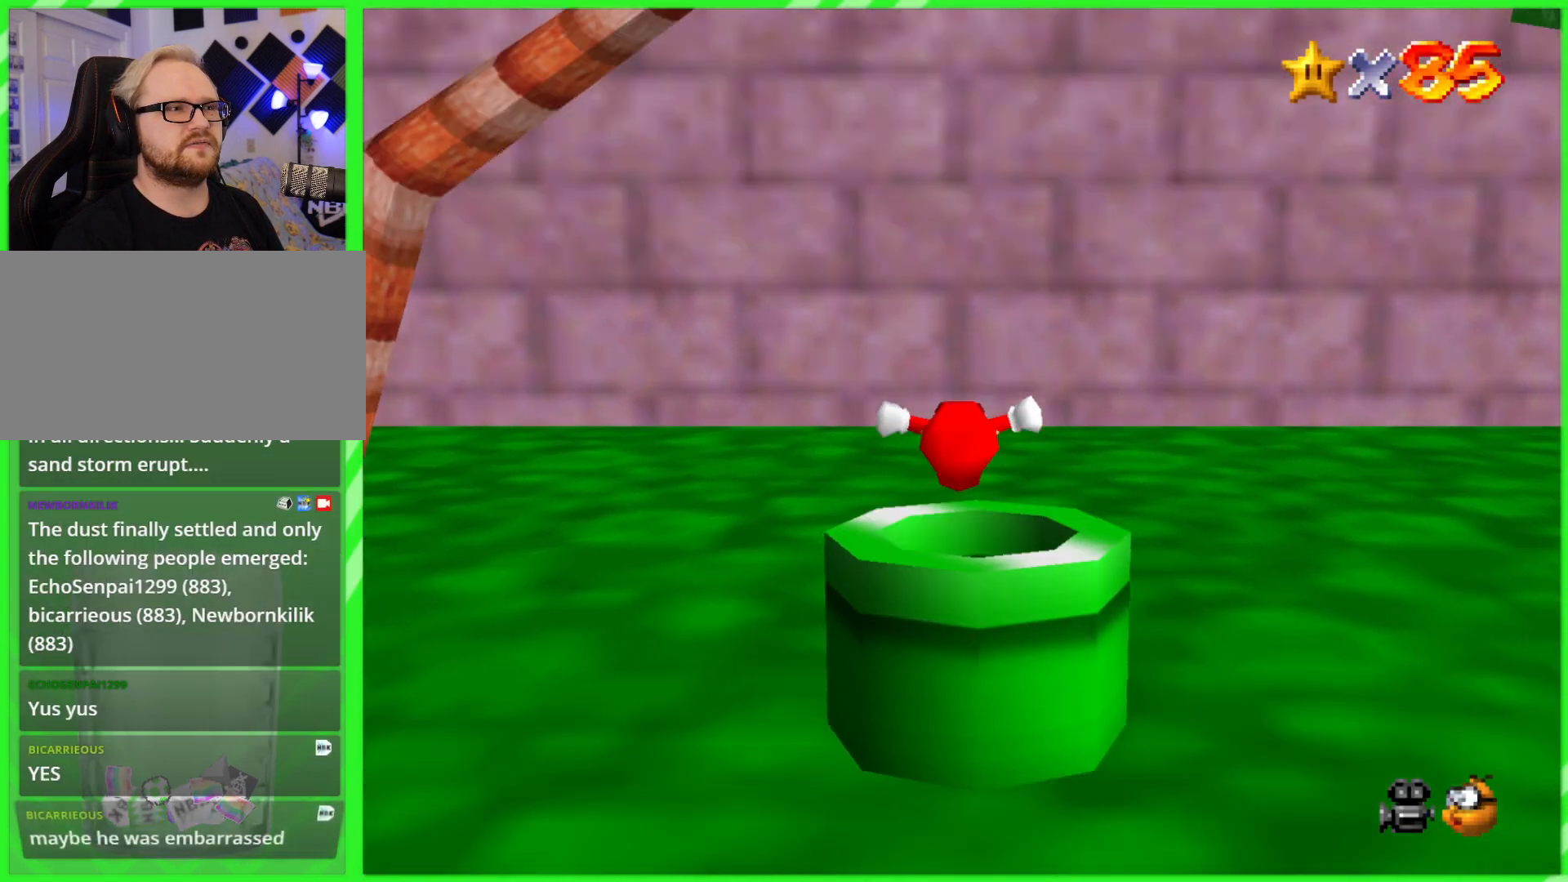
{"buttons": [], "left_stick": "center", "events": []}
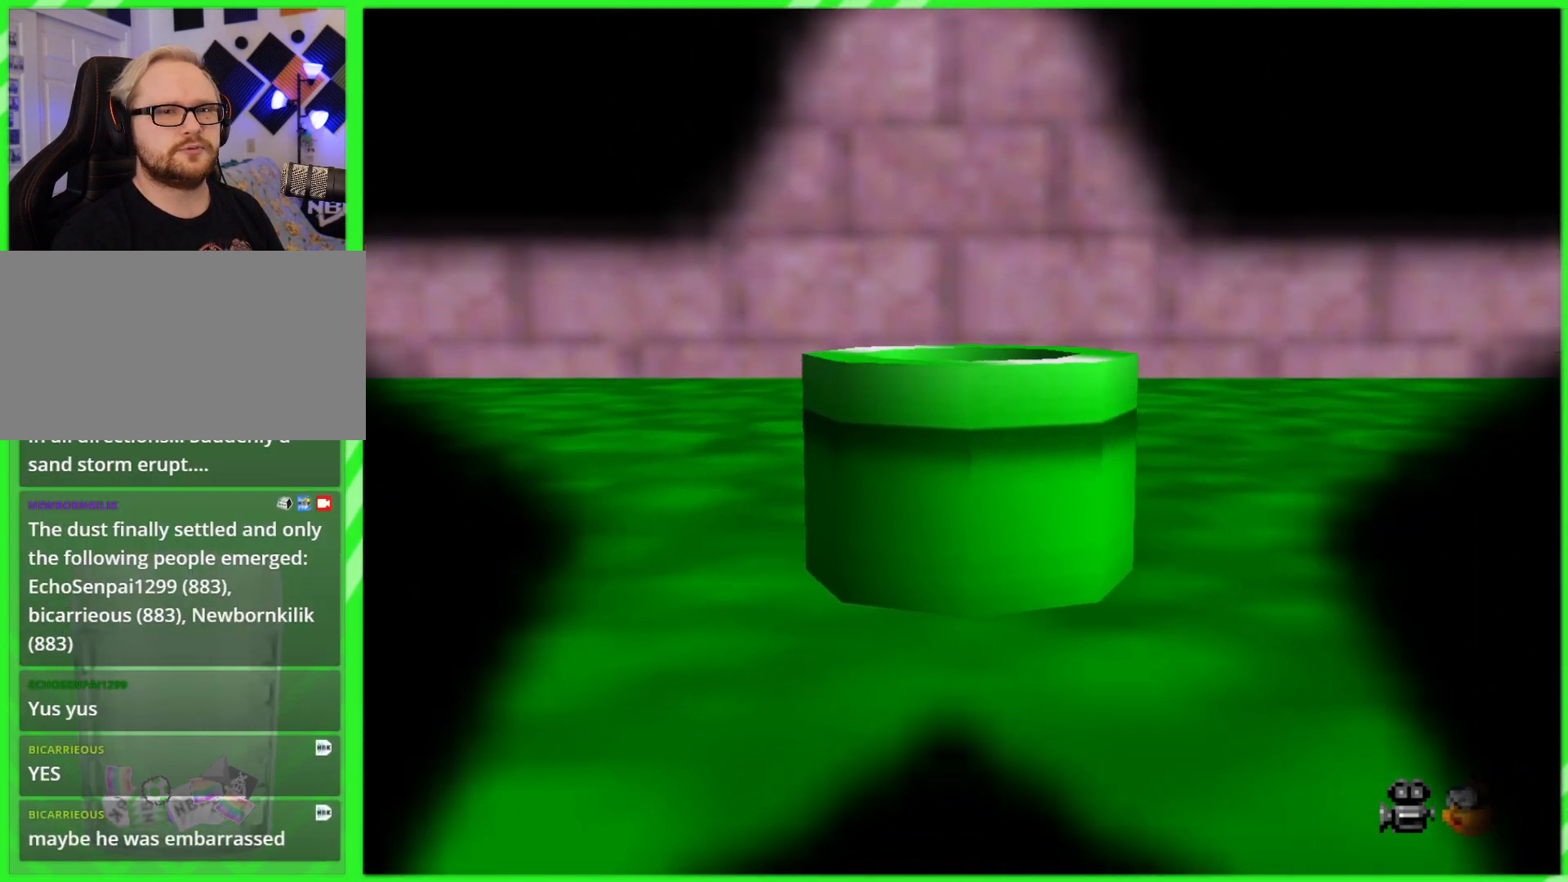
{"buttons": [], "left_stick": "center", "events": []}
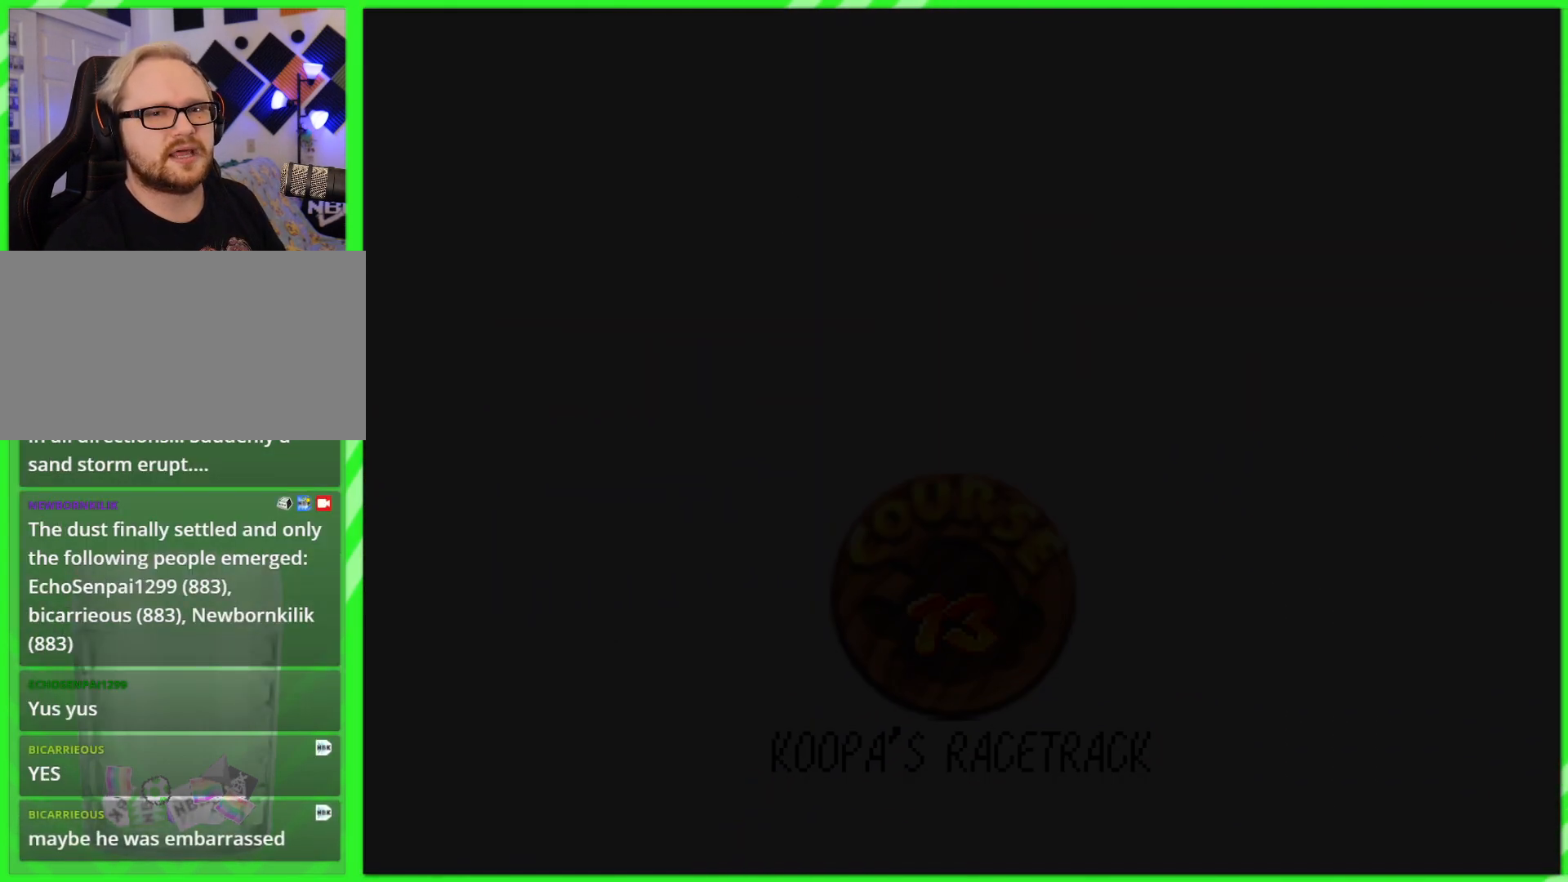
{"buttons": [], "left_stick": "center", "events": []}
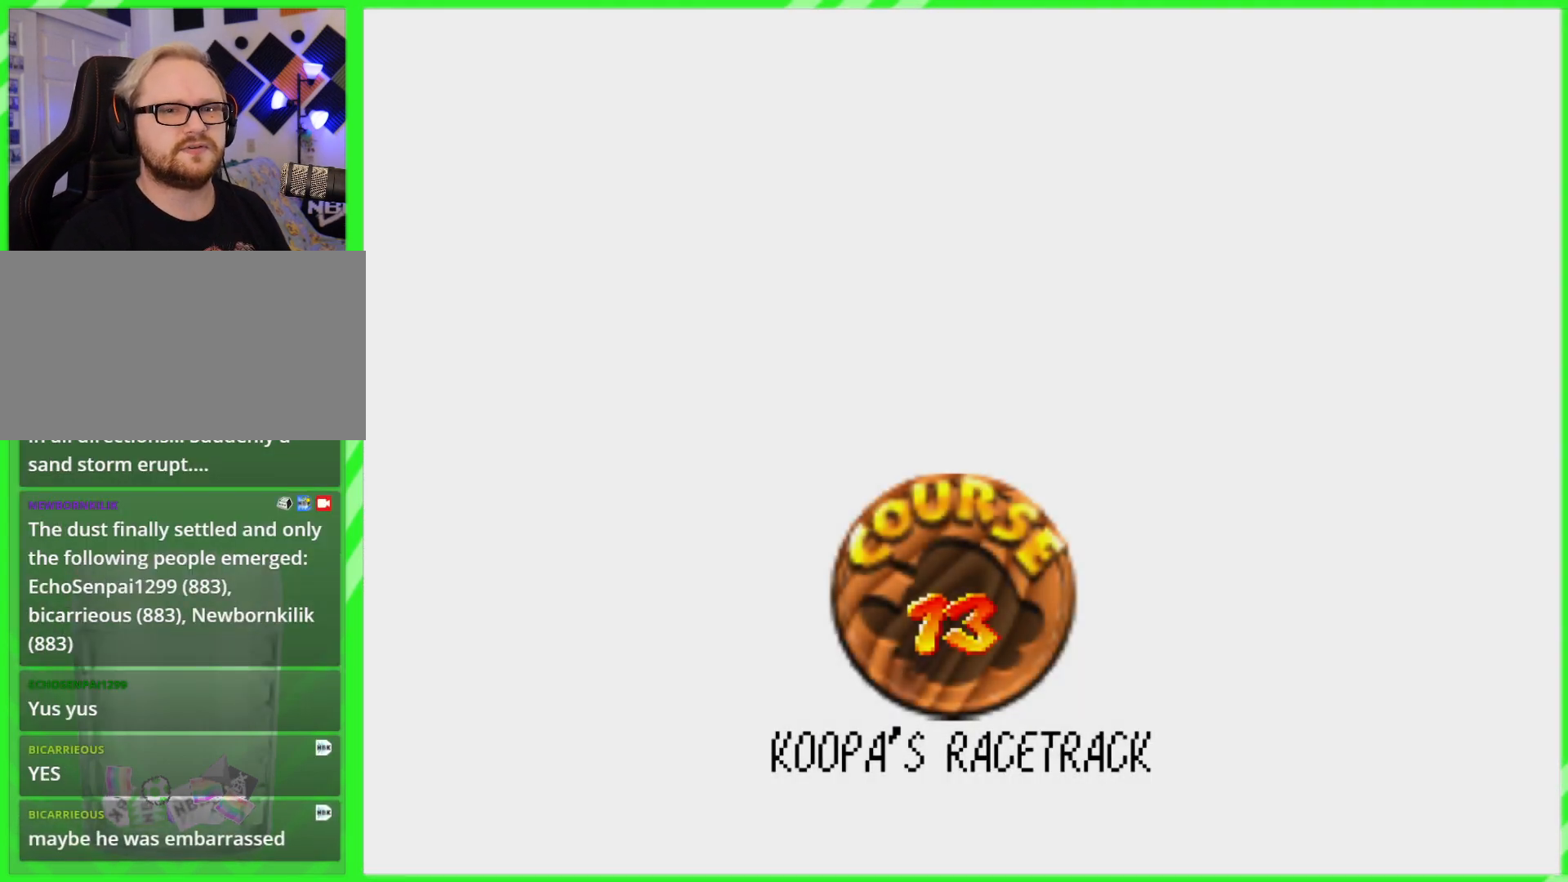
{"buttons": [], "left_stick": "center", "events": []}
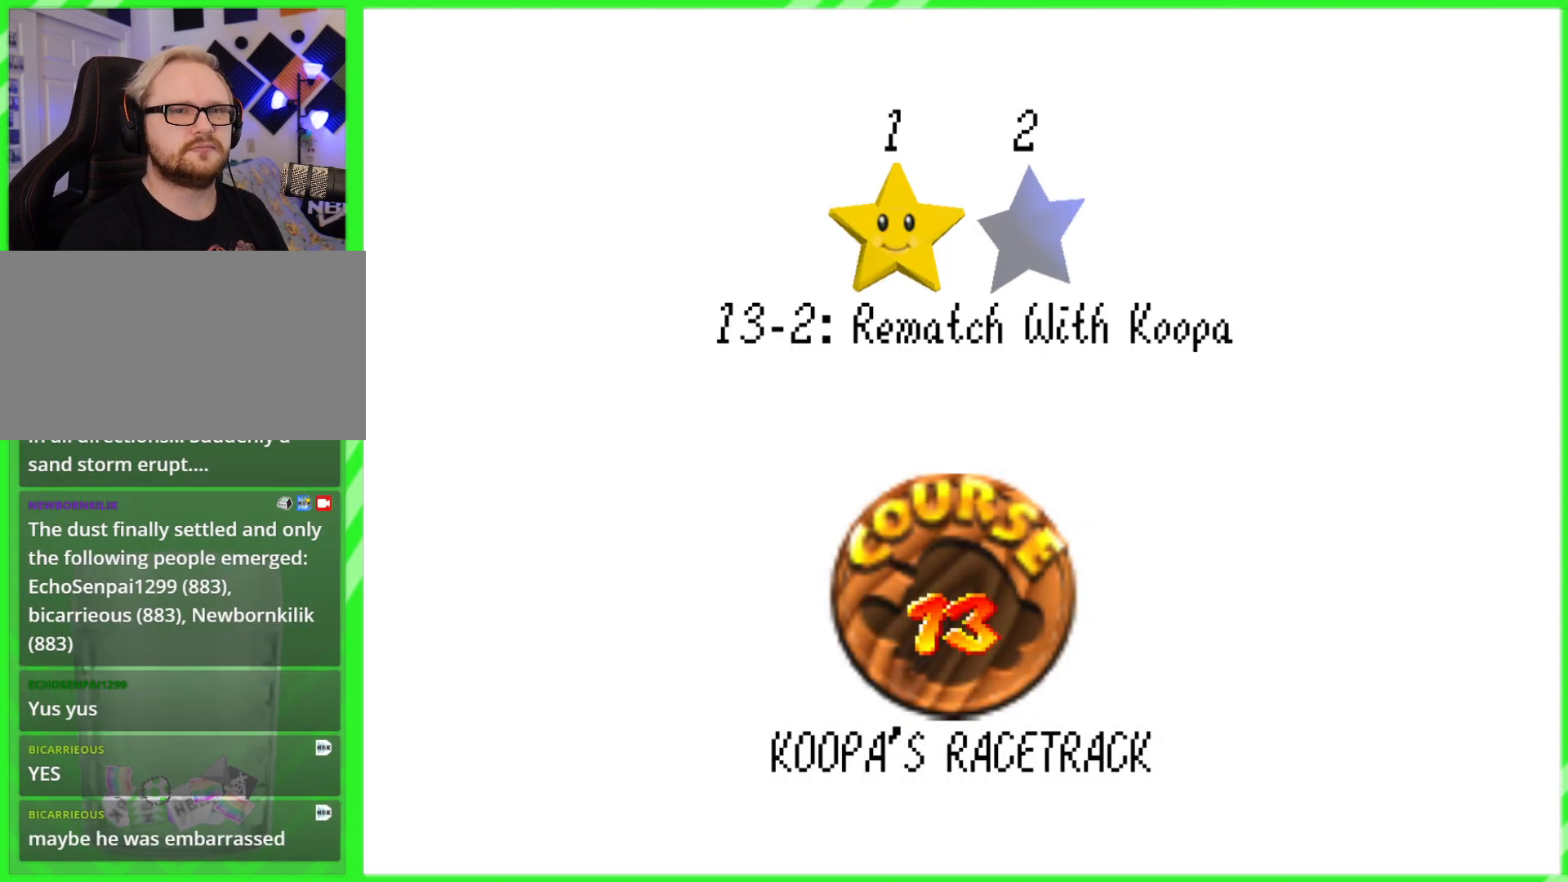
{"buttons": [], "left_stick": "center", "events": []}
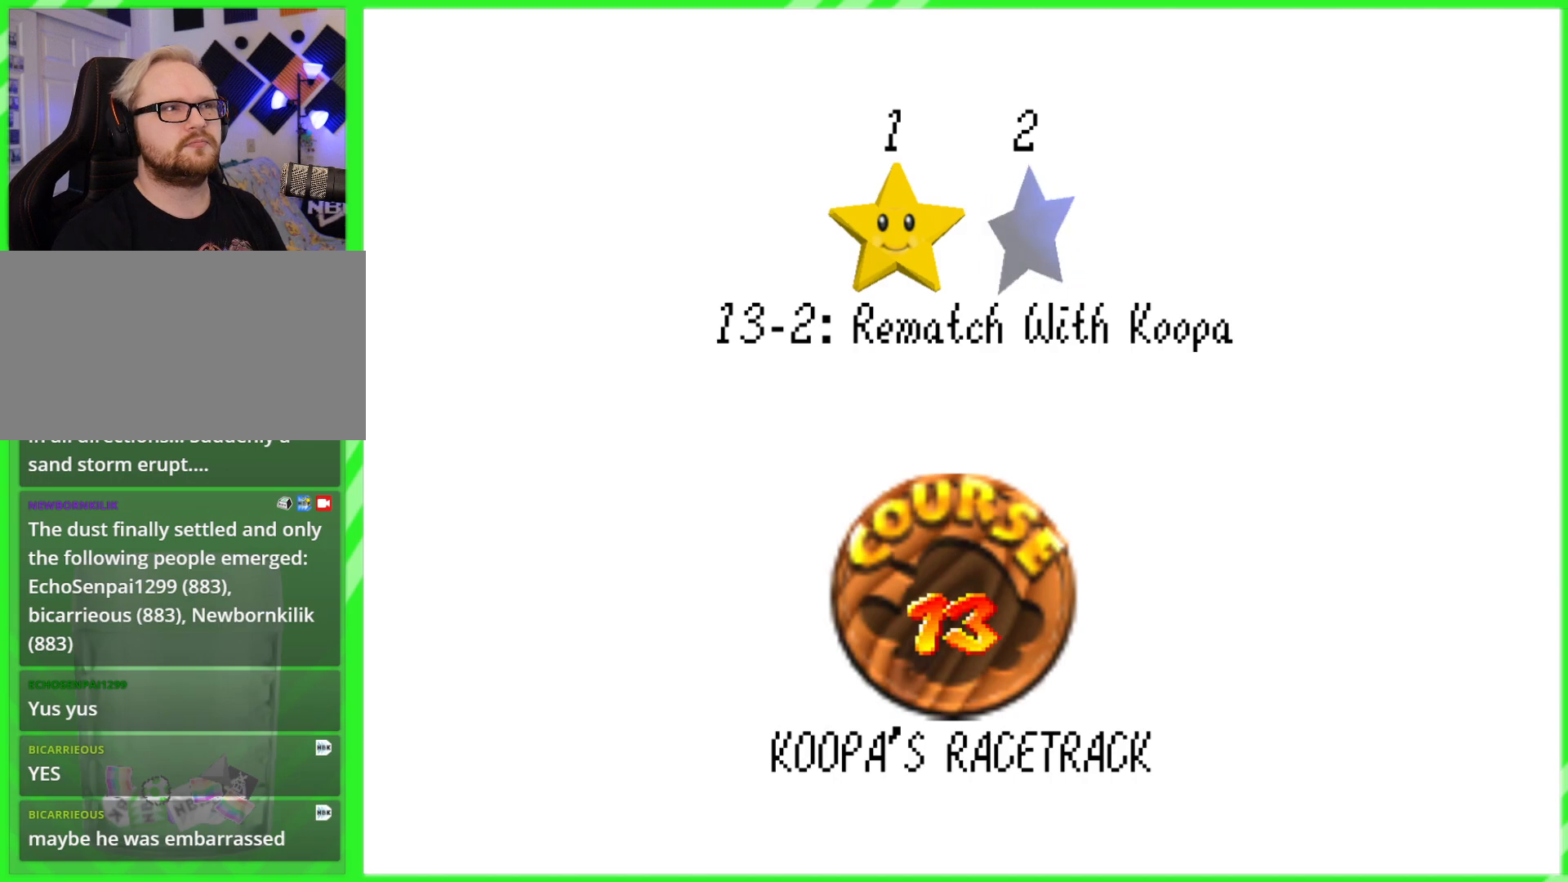
{"buttons": [], "left_stick": "center", "events": []}
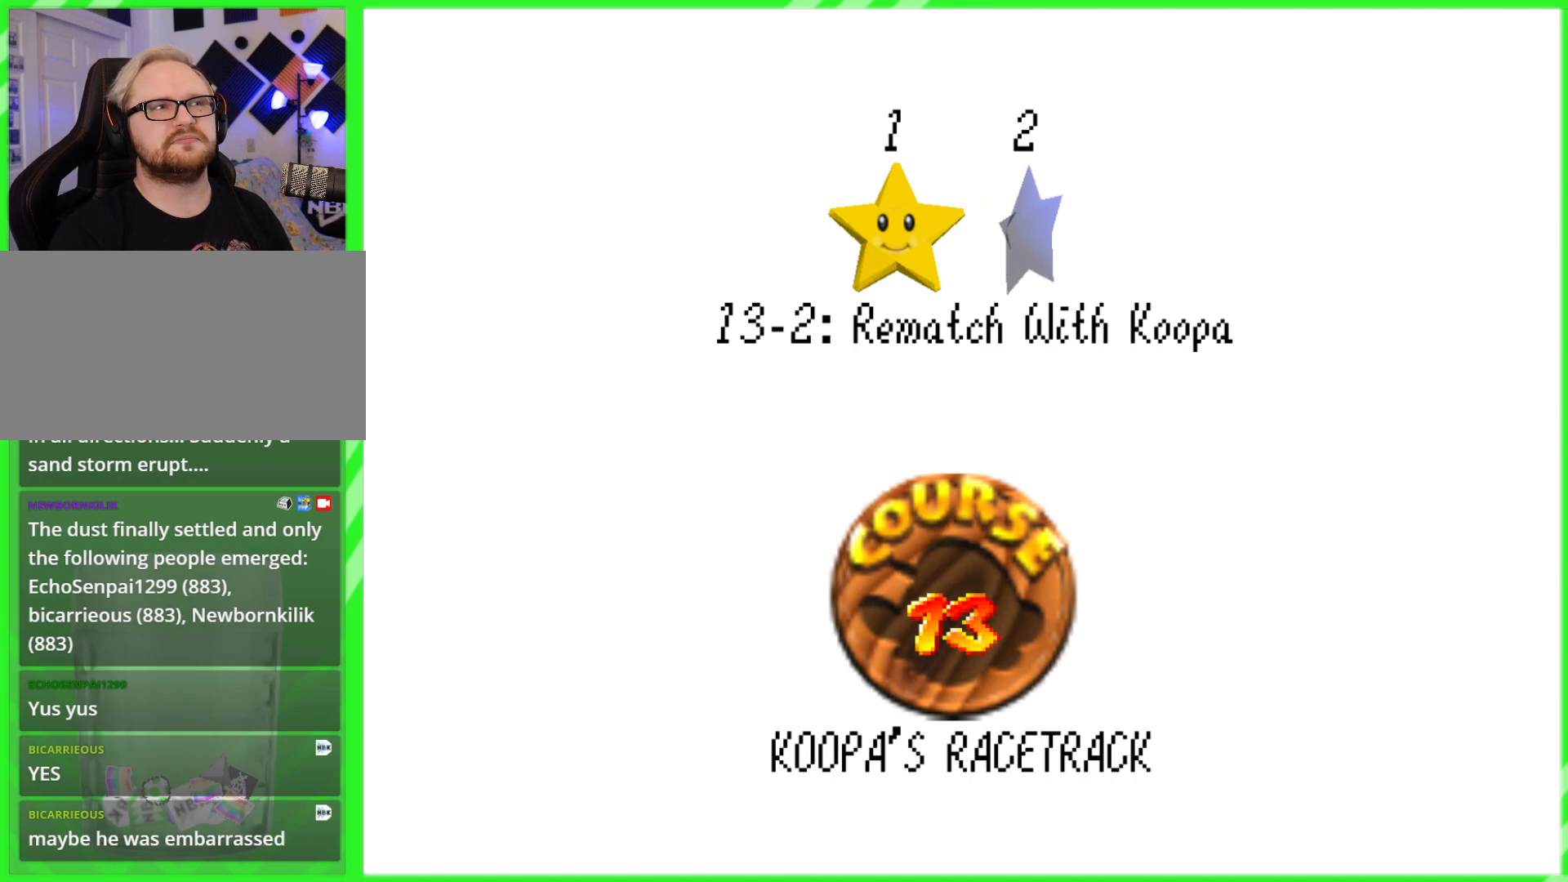
{"buttons": [], "left_stick": "center", "events": []}